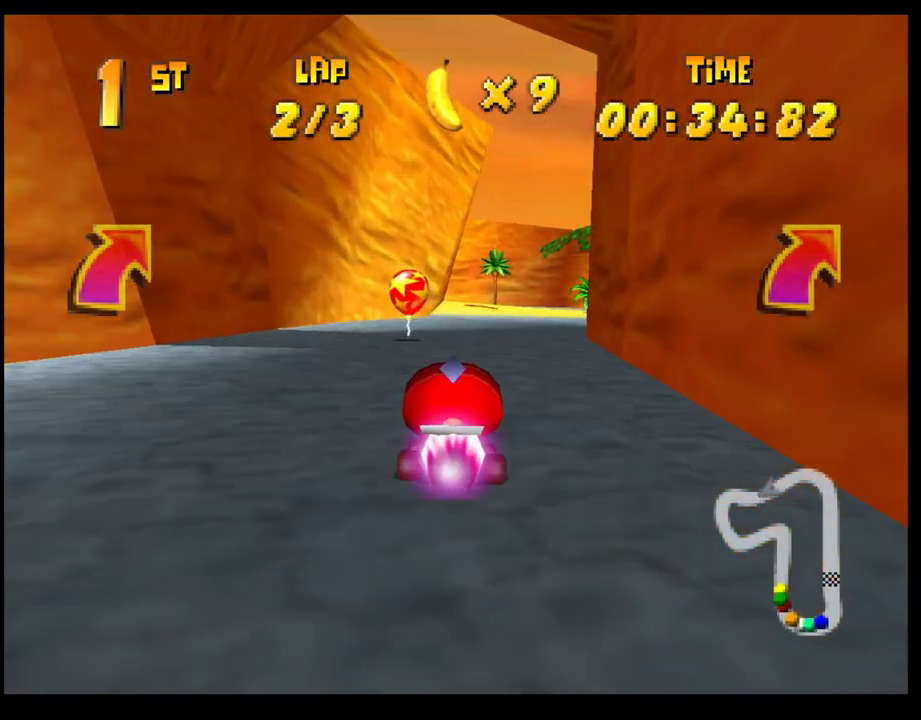
Gameplay with a controller (PlayStation layout); each line is a JSON object with the inputs held at the frame after it. "events" lists button and stick changes between this image and that frame as [ms after this image, input, new state], when the widget could be followed in between. Not read: R3 right_stick.
{"buttons": ["CROSS"], "left_stick": "left", "events": [[450, "CROSS", "down"], [467, "left_stick", "left"]]}
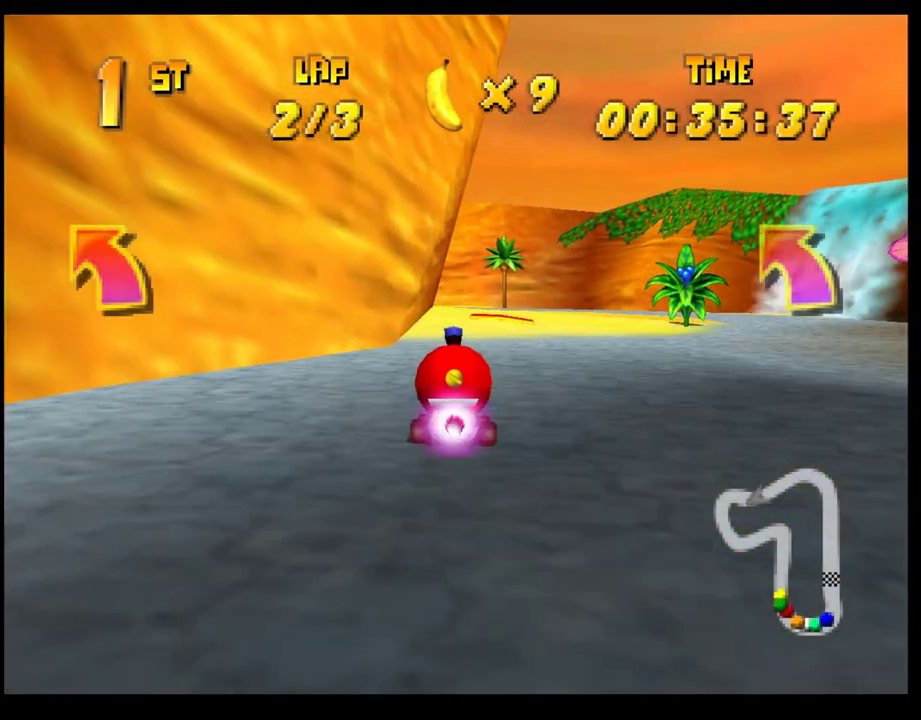
{"buttons": [], "left_stick": "center", "events": [[50, "R1", "down"], [217, "CROSS", "up"], [217, "R1", "up"], [233, "left_stick", "center"]]}
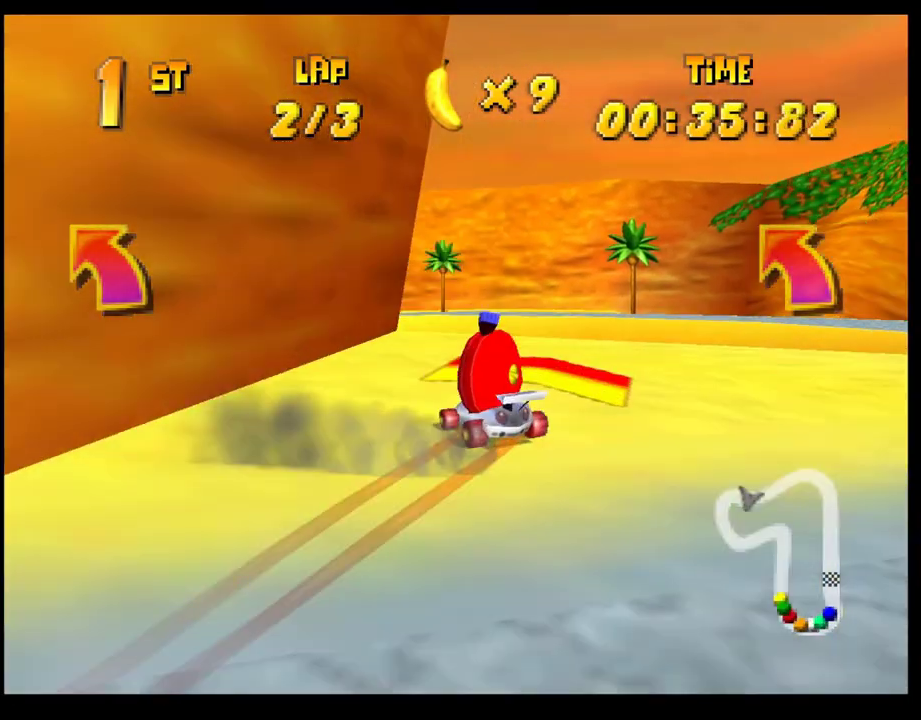
{"buttons": [], "left_stick": "center", "events": [[183, "left_stick", "left"], [250, "left_stick", "center"]]}
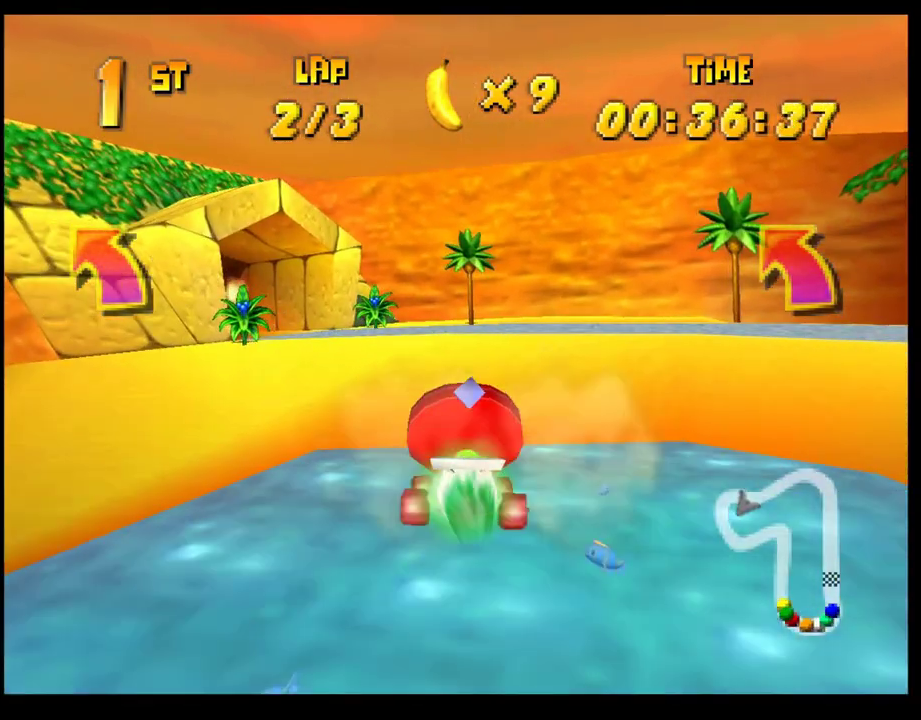
{"buttons": ["R1"], "left_stick": "left", "events": [[167, "R1", "down"], [167, "left_stick", "left"]]}
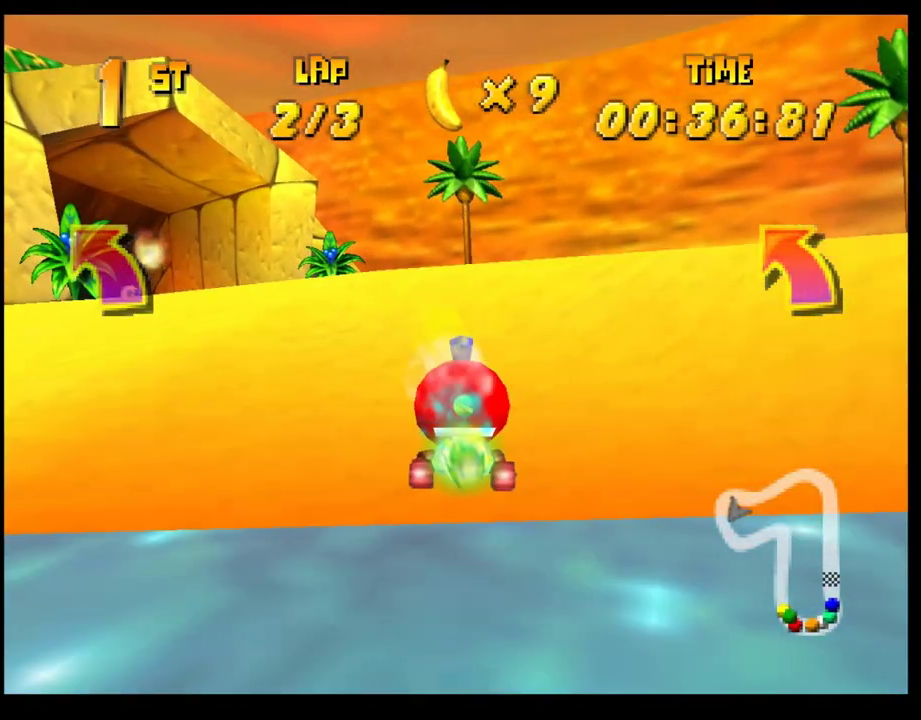
{"buttons": ["CROSS"], "left_stick": "center", "events": [[67, "R1", "up"], [117, "CROSS", "down"], [183, "CROSS", "up"], [250, "left_stick", "center"], [267, "CROSS", "down"], [367, "CROSS", "up"], [450, "CROSS", "down"]]}
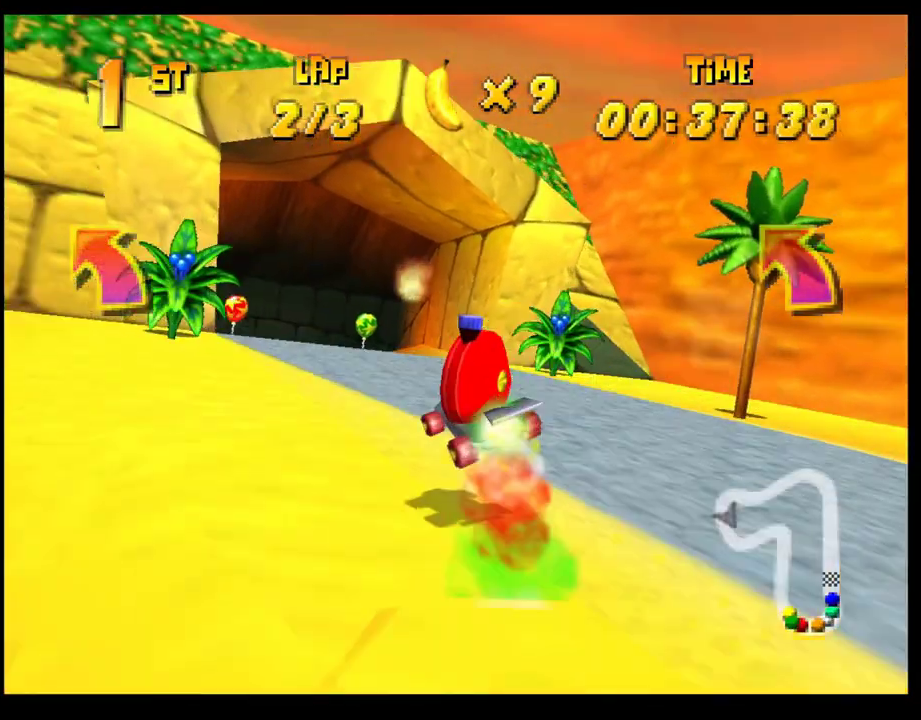
{"buttons": ["CROSS"], "left_stick": "left", "events": [[33, "CROSS", "up"], [100, "CROSS", "down"], [167, "left_stick", "left"], [200, "CROSS", "up"], [283, "CROSS", "down"], [317, "left_stick", "center"], [350, "CROSS", "up"], [433, "CROSS", "down"], [433, "left_stick", "left"]]}
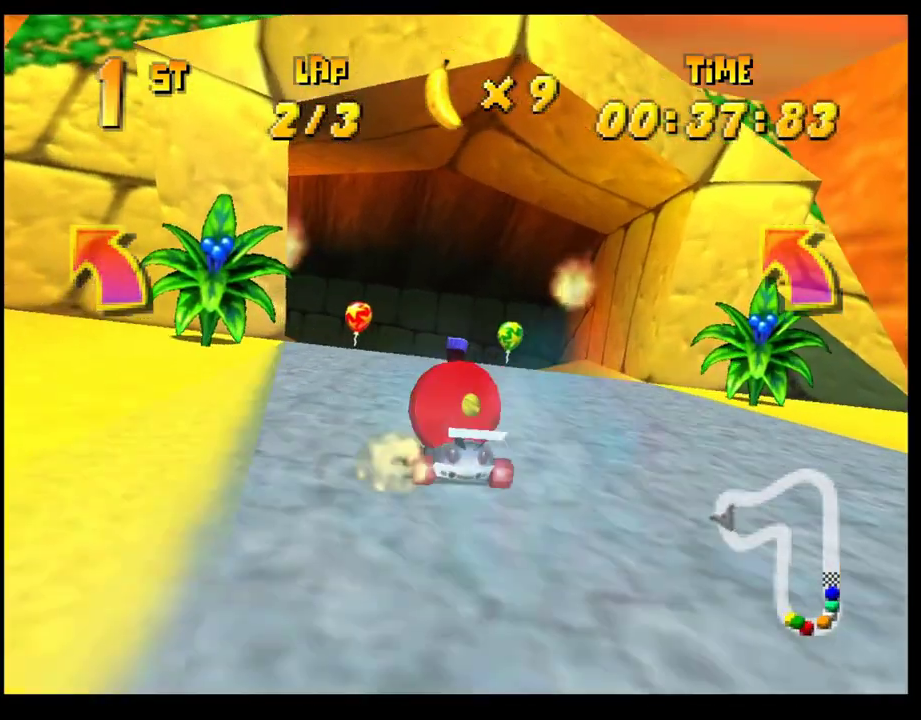
{"buttons": ["CROSS", "R1"], "left_stick": "left", "events": [[67, "CROSS", "up"], [133, "CROSS", "down"], [183, "CROSS", "up"], [267, "CROSS", "down"], [367, "R1", "down"]]}
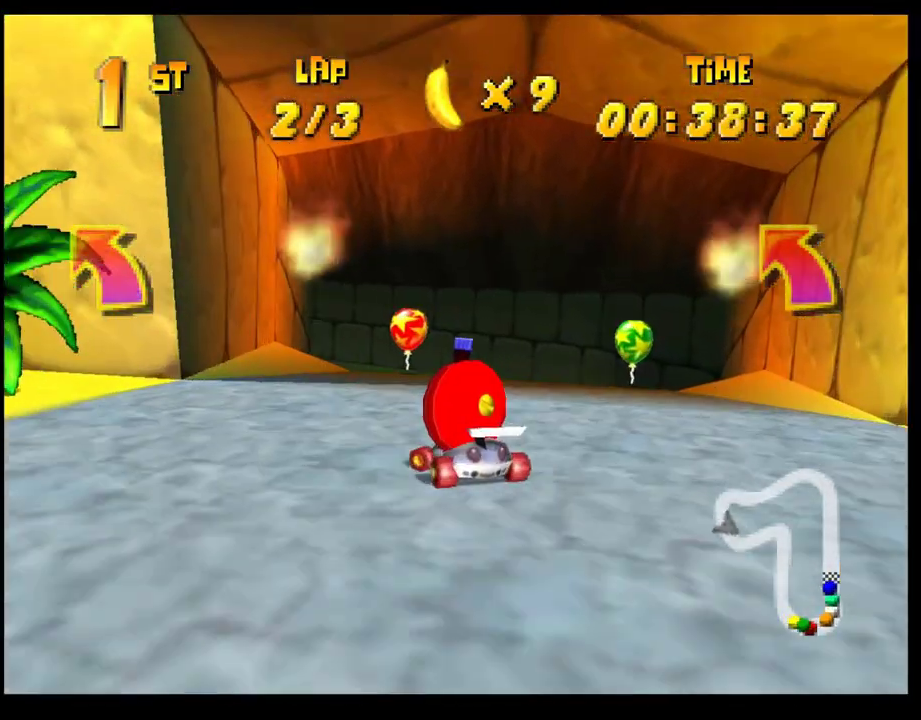
{"buttons": ["CROSS", "R1"], "left_stick": "center", "events": [[350, "left_stick", "right"], [500, "left_stick", "center"]]}
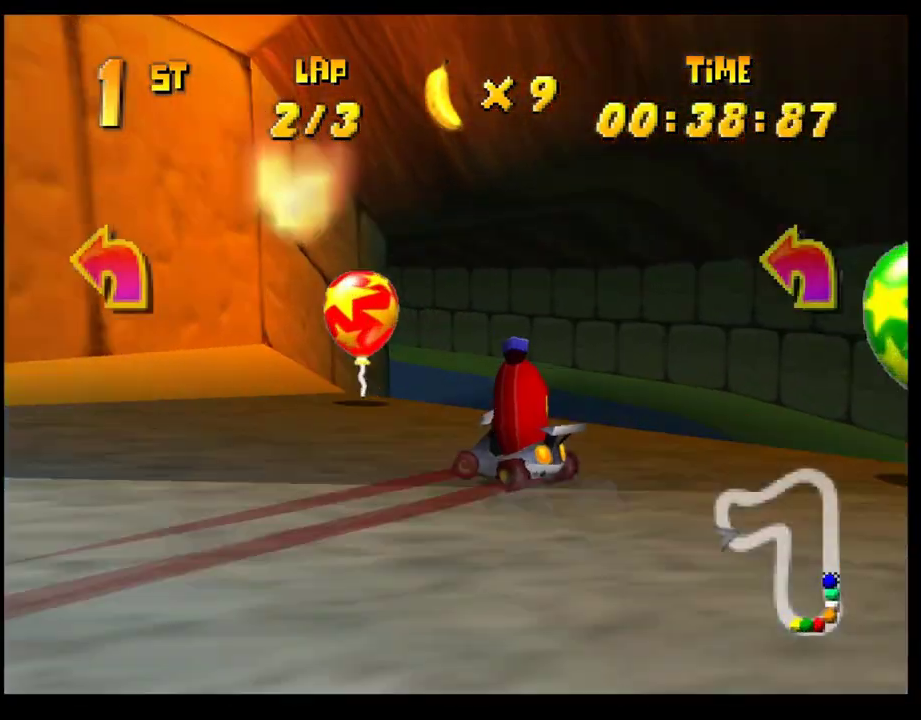
{"buttons": [], "left_stick": "left", "events": [[33, "left_stick", "left"], [117, "R1", "up"], [150, "CROSS", "up"], [217, "CROSS", "down"], [250, "left_stick", "center"], [300, "CROSS", "up"], [333, "left_stick", "left"], [367, "CROSS", "down"], [450, "CROSS", "up"]]}
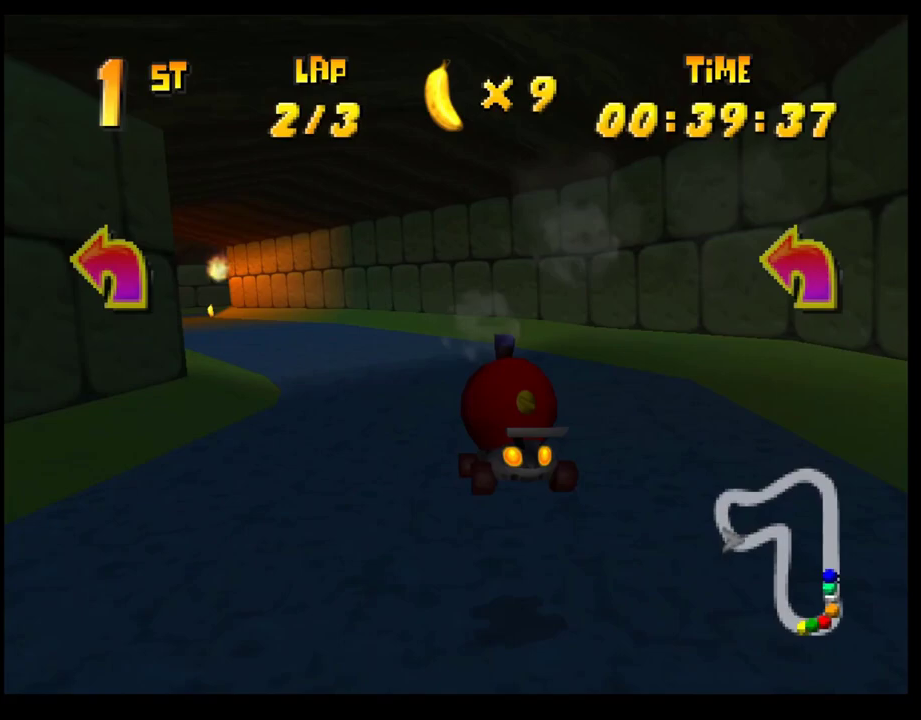
{"buttons": ["CROSS"], "left_stick": "center", "events": [[67, "CROSS", "down"], [133, "CROSS", "up"], [200, "CROSS", "down"], [283, "CROSS", "up"], [350, "CROSS", "down"], [417, "CROSS", "up"], [417, "left_stick", "center"], [500, "CROSS", "down"]]}
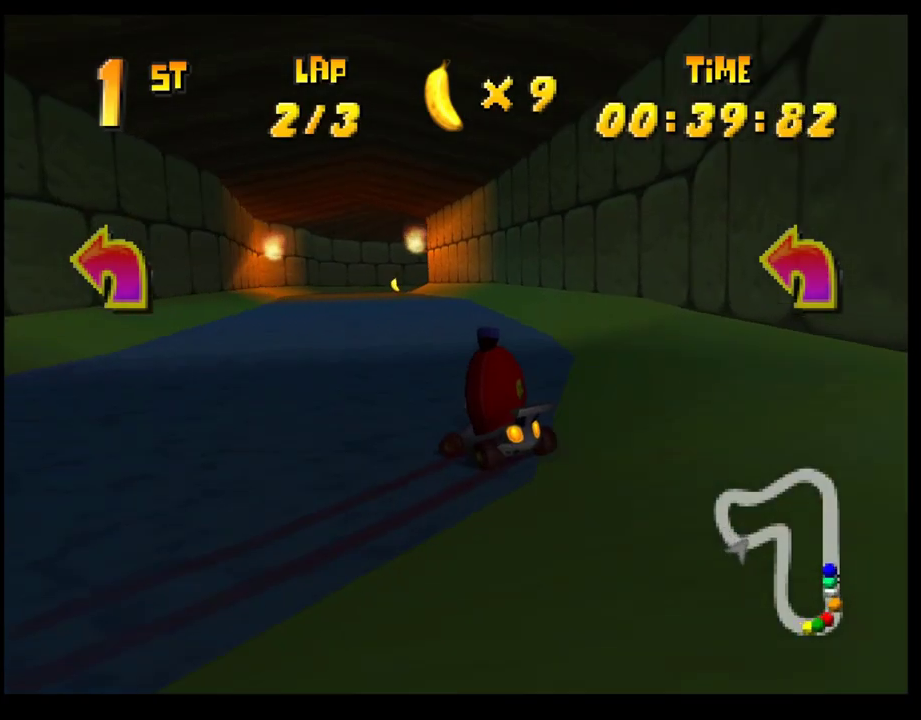
{"buttons": ["CROSS"], "left_stick": "center", "events": [[100, "CROSS", "up"], [183, "CROSS", "down"], [250, "CROSS", "up"], [350, "CROSS", "down"], [400, "CROSS", "up"], [483, "CROSS", "down"]]}
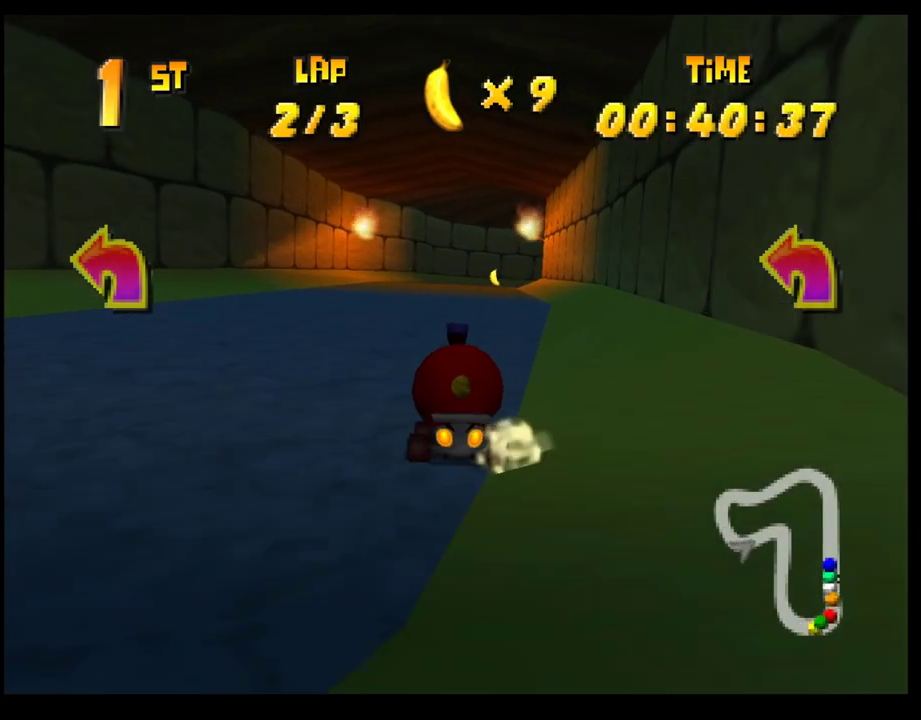
{"buttons": ["CROSS"], "left_stick": "right", "events": [[50, "CROSS", "up"], [133, "CROSS", "down"], [133, "left_stick", "right"], [217, "CROSS", "up"], [283, "left_stick", "center"], [317, "CROSS", "down"], [367, "CROSS", "up"], [467, "CROSS", "down"], [500, "left_stick", "right"]]}
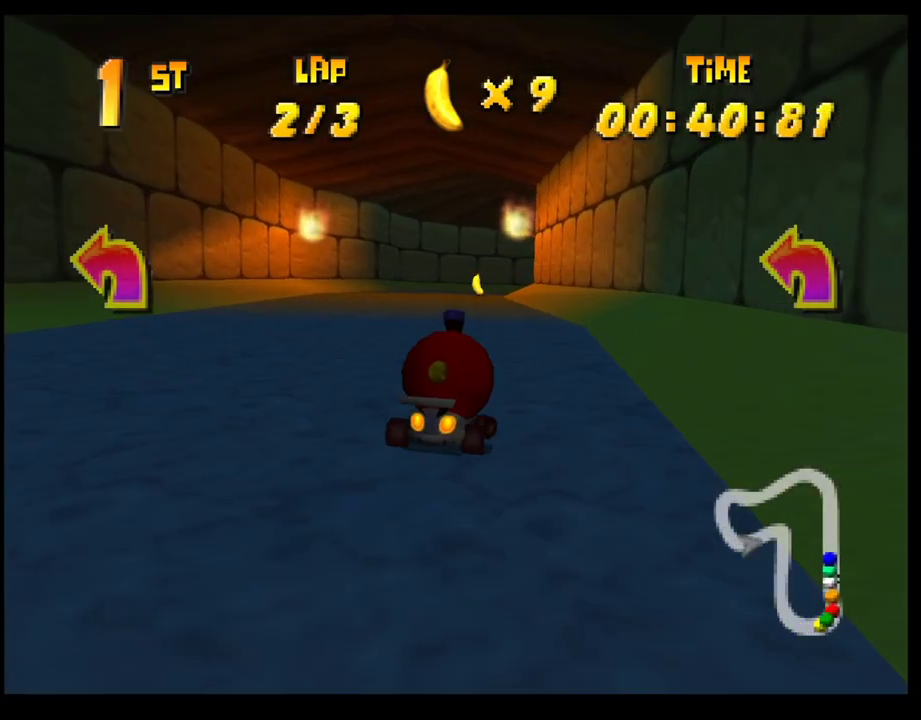
{"buttons": ["CROSS", "R1"], "left_stick": "left", "events": [[67, "R1", "down"], [167, "left_stick", "left"], [300, "left_stick", "right"], [467, "left_stick", "left"]]}
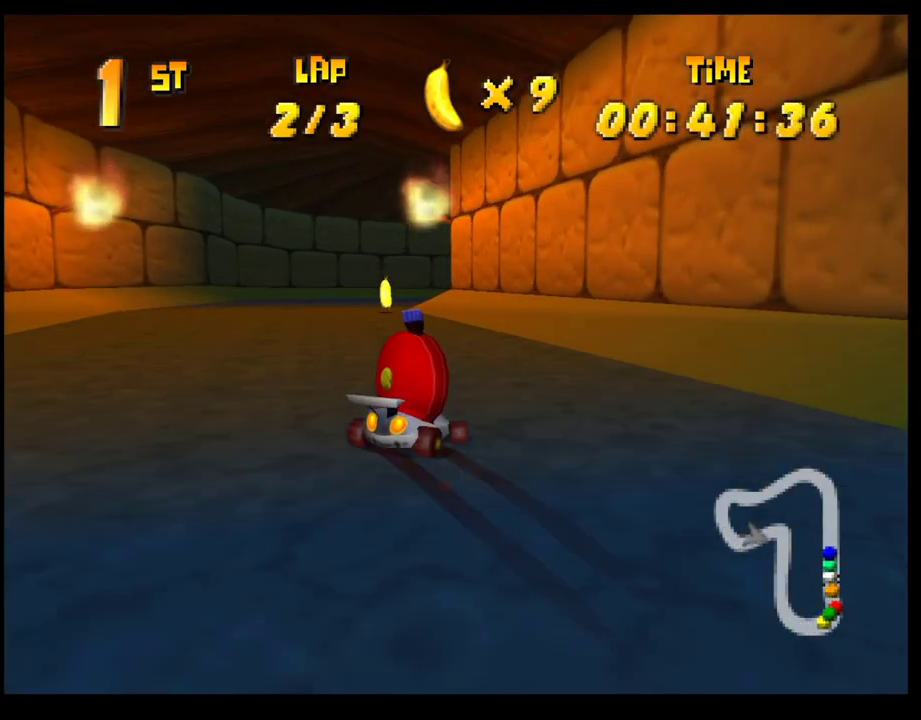
{"buttons": ["CROSS", "R1"], "left_stick": "left", "events": [[83, "left_stick", "right"], [183, "left_stick", "center"], [233, "left_stick", "left"], [317, "left_stick", "right"], [417, "left_stick", "center"], [467, "left_stick", "left"]]}
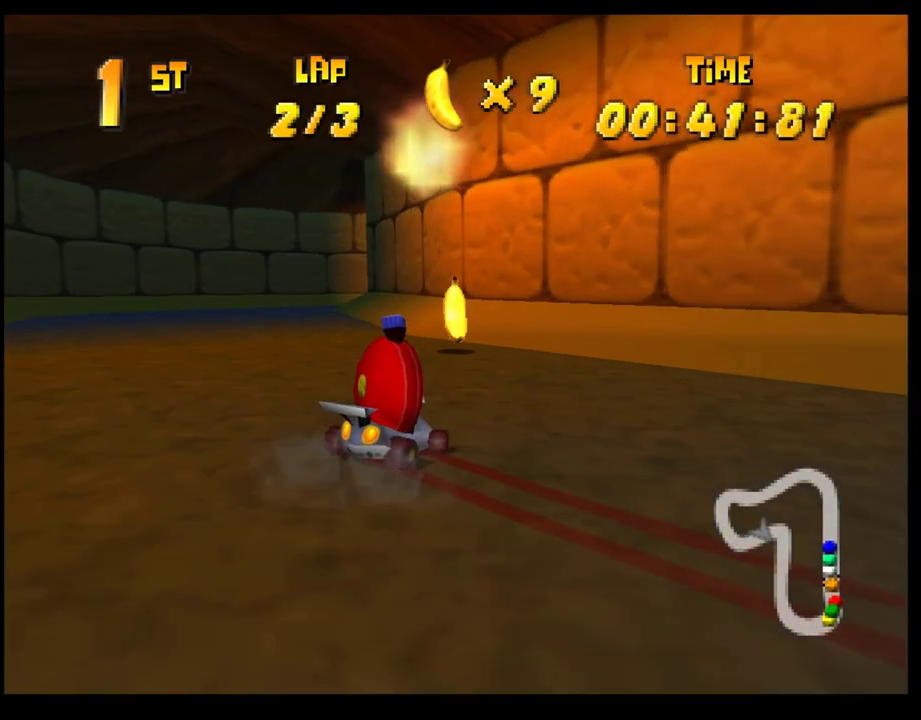
{"buttons": ["CROSS", "R1"], "left_stick": "right", "events": [[83, "left_stick", "right"], [267, "left_stick", "center"], [417, "left_stick", "right"]]}
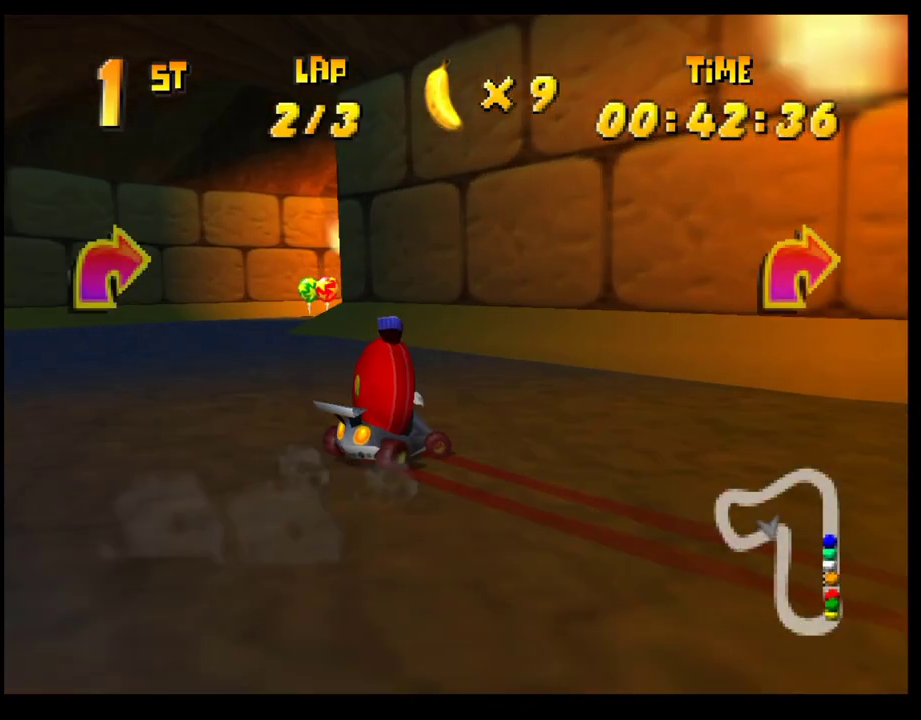
{"buttons": ["CROSS"], "left_stick": "center", "events": [[67, "left_stick", "left"], [183, "left_stick", "right"], [300, "left_stick", "left"], [383, "CROSS", "up"], [383, "R1", "up"], [383, "left_stick", "center"], [500, "CROSS", "down"]]}
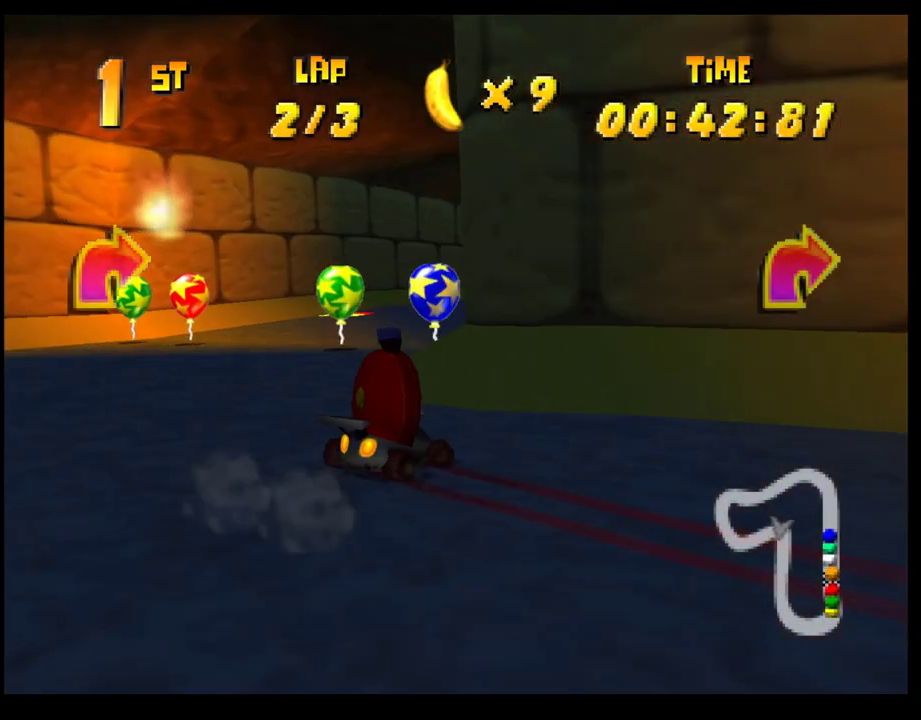
{"buttons": ["CROSS", "R1"], "left_stick": "center", "events": [[33, "CROSS", "up"], [83, "left_stick", "right"], [150, "CROSS", "down"], [183, "left_stick", "center"], [217, "CROSS", "up"], [267, "left_stick", "right"], [300, "CROSS", "down"], [300, "R1", "down"], [483, "left_stick", "center"]]}
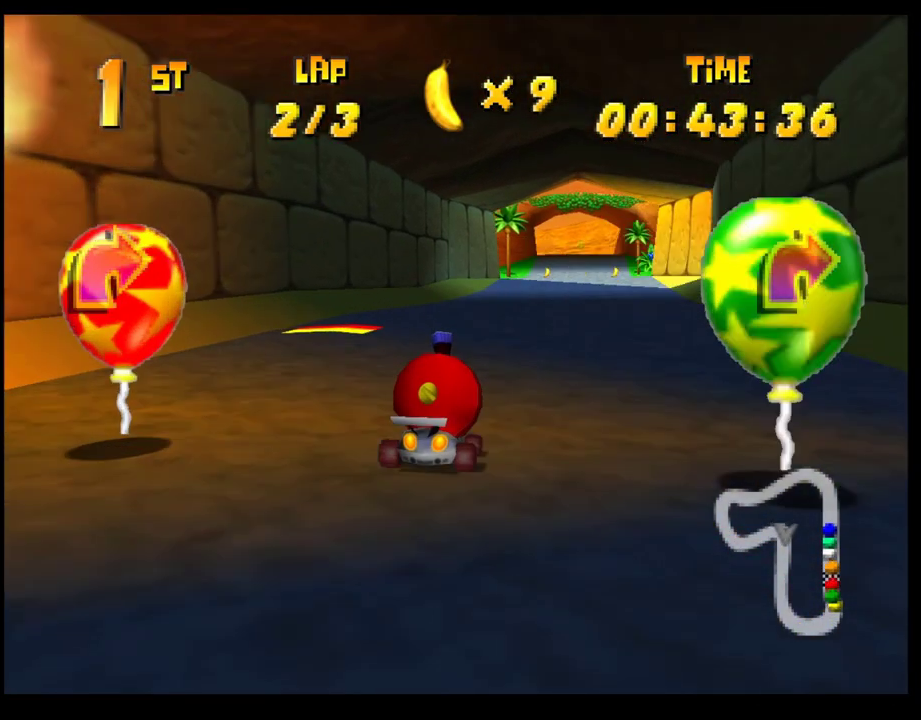
{"buttons": [], "left_stick": "center", "events": [[33, "CROSS", "up"], [33, "R1", "up"], [317, "left_stick", "left"], [400, "left_stick", "center"]]}
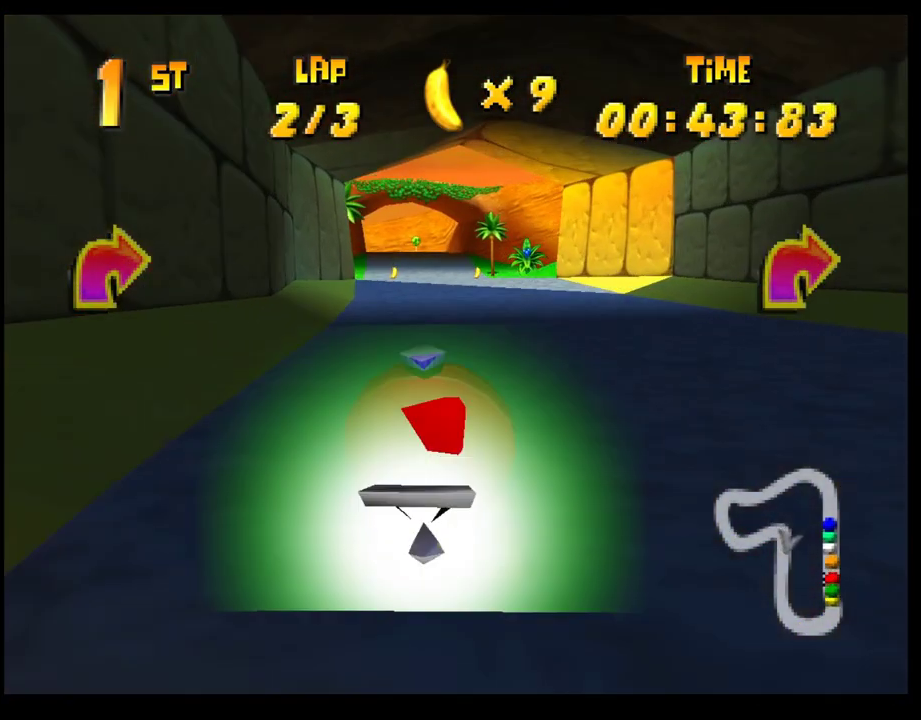
{"buttons": [], "left_stick": "center", "events": [[200, "left_stick", "left"], [317, "left_stick", "center"]]}
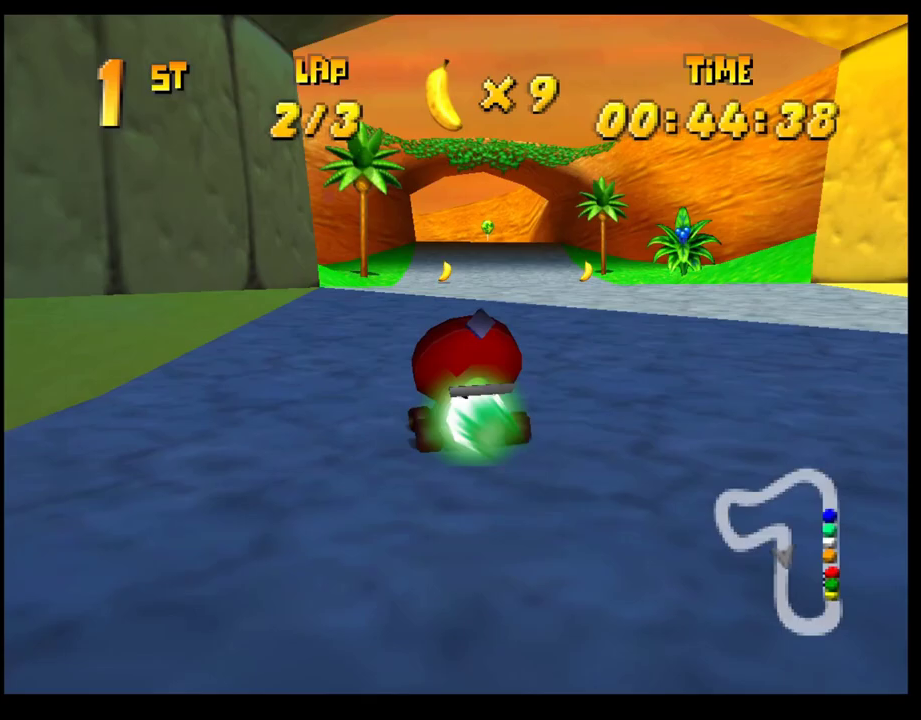
{"buttons": [], "left_stick": "center", "events": [[200, "CROSS", "down"], [300, "CROSS", "up"], [400, "CROSS", "down"], [450, "CROSS", "up"]]}
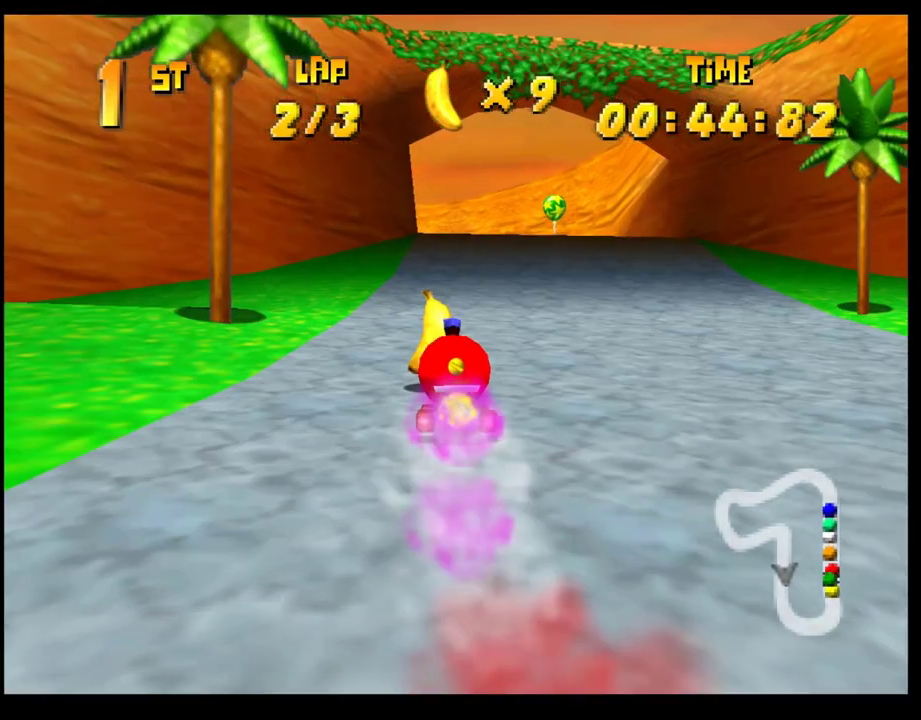
{"buttons": ["CROSS", "R1"], "left_stick": "right", "events": [[33, "CROSS", "down"], [100, "CROSS", "up"], [183, "CROSS", "down"], [183, "R1", "down"], [183, "left_stick", "left"], [400, "left_stick", "right"]]}
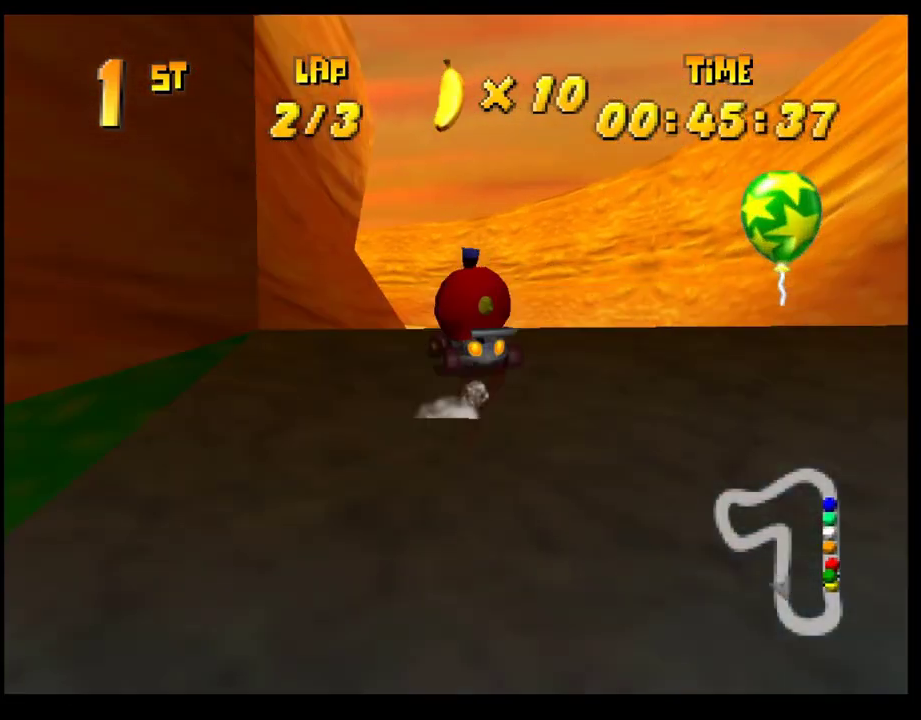
{"buttons": [], "left_stick": "right", "events": [[17, "R1", "up"], [33, "CROSS", "up"], [33, "left_stick", "center"], [133, "CROSS", "down"], [200, "CROSS", "up"], [300, "CROSS", "down"], [350, "CROSS", "up"], [483, "left_stick", "right"]]}
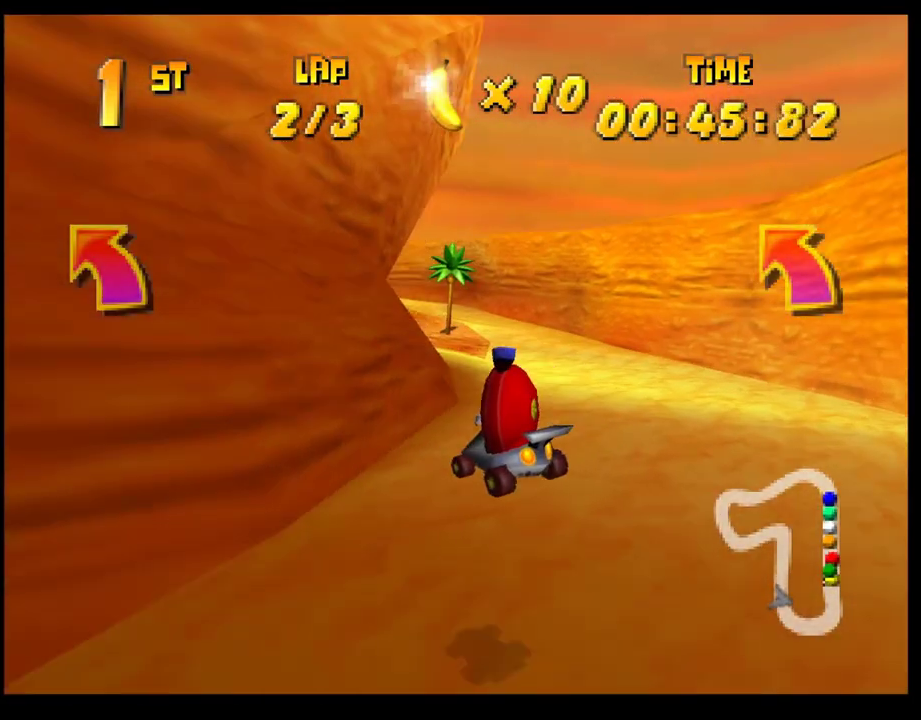
{"buttons": ["CROSS"], "left_stick": "left", "events": [[117, "CROSS", "down"], [200, "CROSS", "up"], [267, "CROSS", "down"], [333, "CROSS", "up"], [367, "left_stick", "center"], [450, "CROSS", "down"], [483, "left_stick", "left"]]}
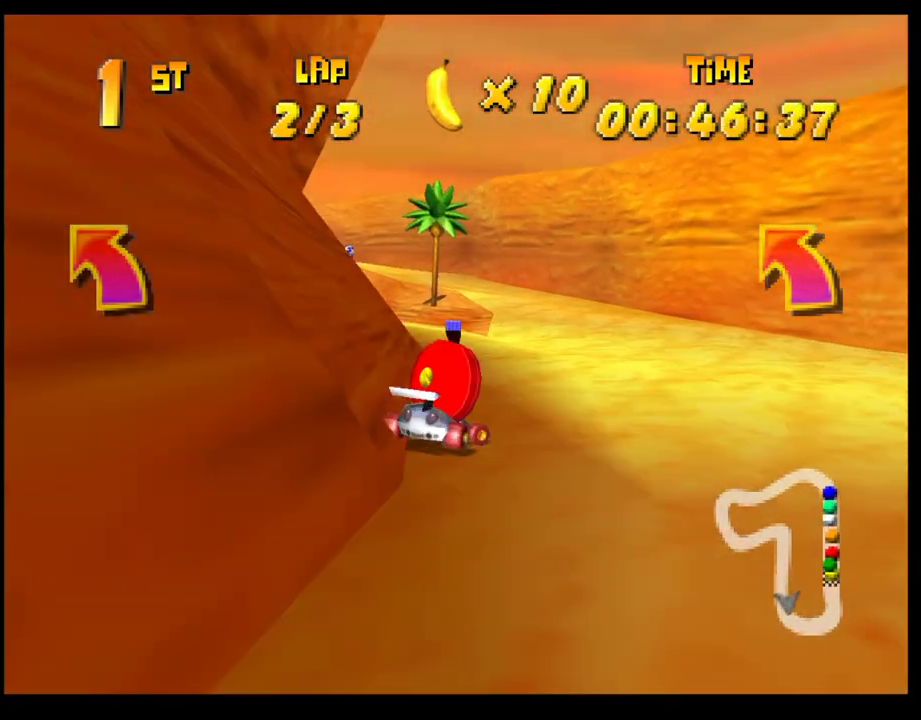
{"buttons": ["CROSS", "R1"], "left_stick": "left", "events": [[17, "CROSS", "up"], [117, "CROSS", "down"], [167, "R1", "down"]]}
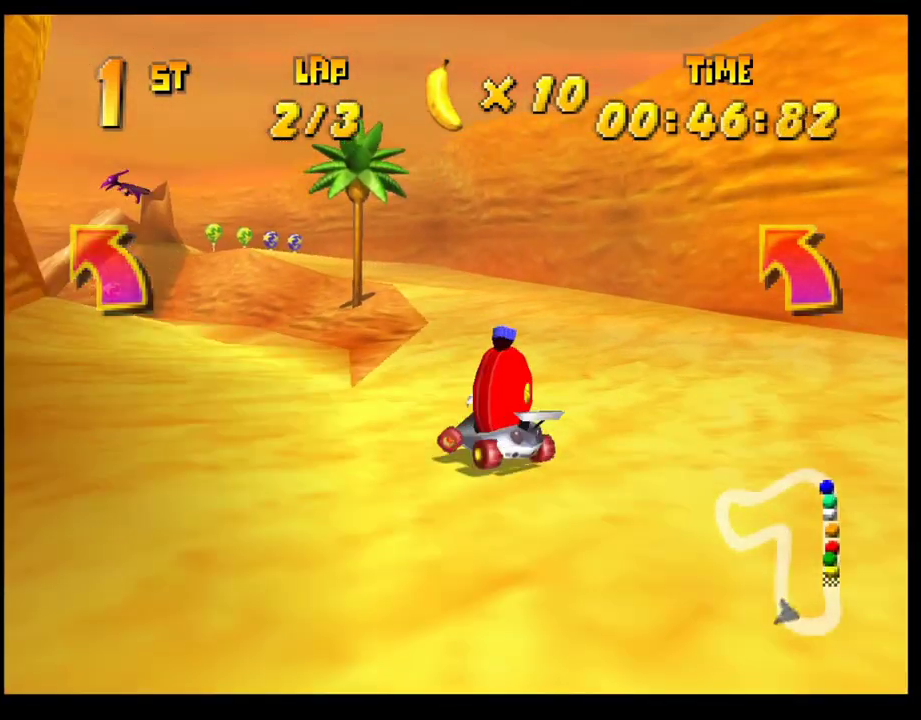
{"buttons": [], "left_stick": "center", "events": [[150, "CROSS", "up"], [150, "R1", "up"], [217, "left_stick", "center"], [417, "CROSS", "down"], [467, "CROSS", "up"]]}
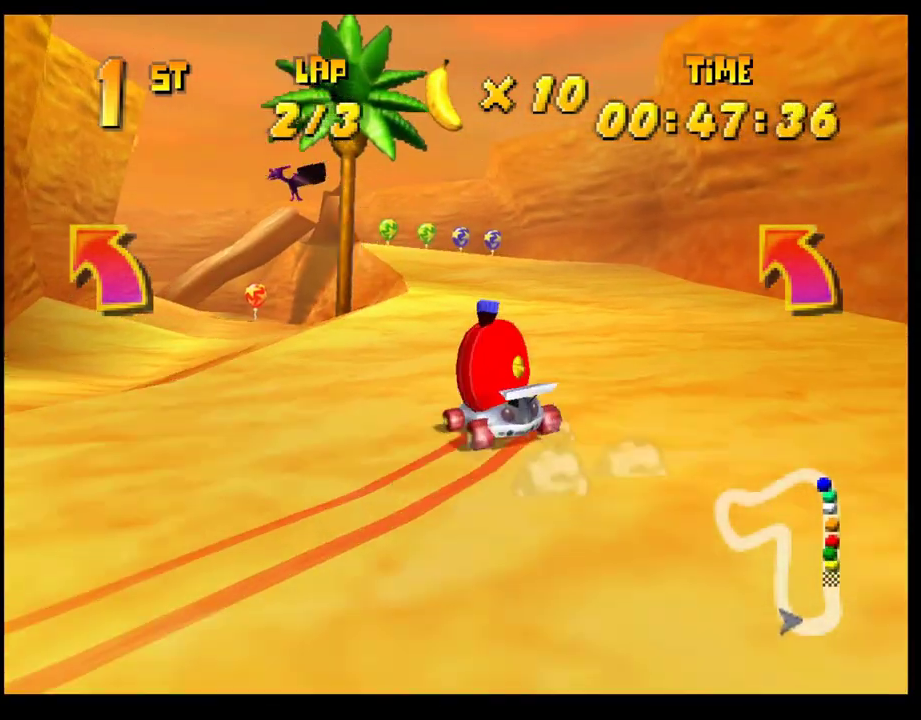
{"buttons": [], "left_stick": "left", "events": [[67, "CROSS", "down"], [133, "CROSS", "up"], [183, "left_stick", "left"], [217, "CROSS", "down"], [300, "CROSS", "up"], [367, "CROSS", "down"], [367, "left_stick", "center"], [417, "left_stick", "left"], [467, "CROSS", "up"]]}
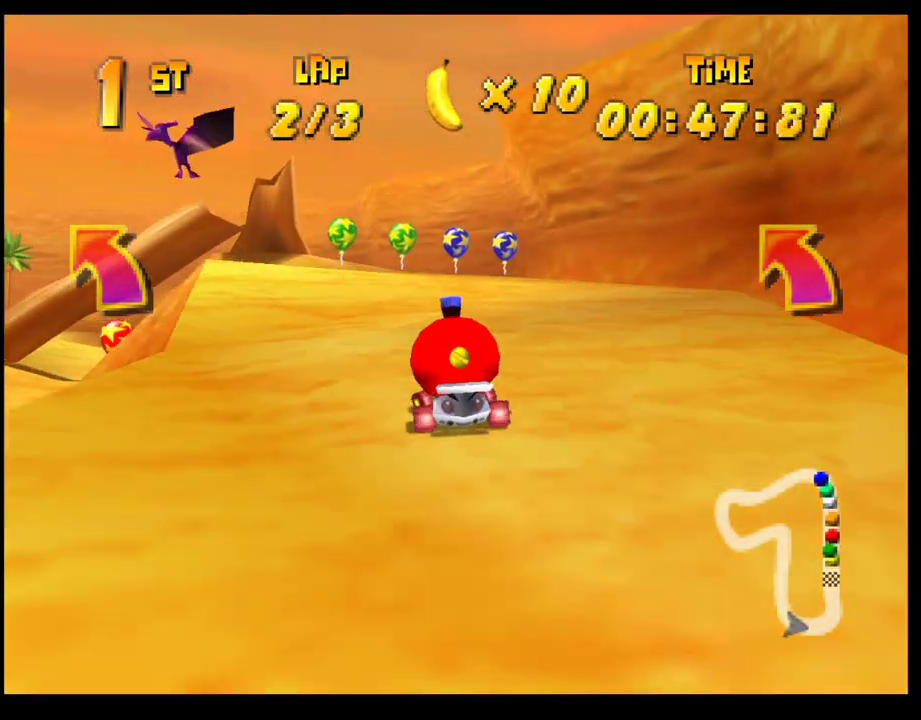
{"buttons": [], "left_stick": "left", "events": [[67, "CROSS", "down"], [117, "CROSS", "up"], [217, "CROSS", "down"], [233, "R1", "down"], [483, "CROSS", "up"], [483, "R1", "up"]]}
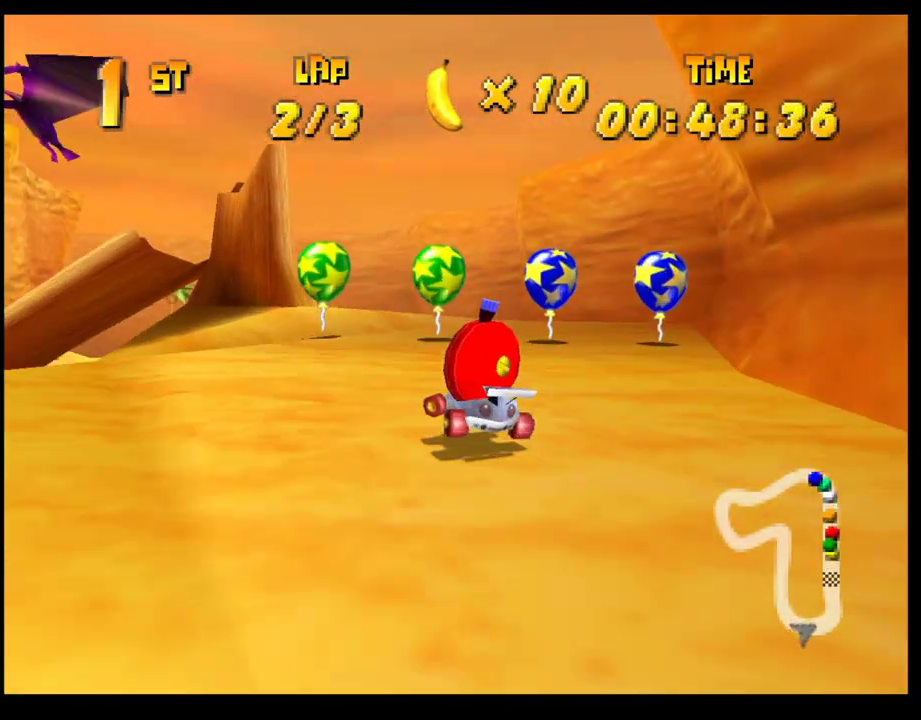
{"buttons": [], "left_stick": "left", "events": [[67, "CROSS", "down"], [133, "CROSS", "up"], [133, "left_stick", "center"], [217, "CROSS", "down"], [283, "CROSS", "up"], [367, "CROSS", "down"], [400, "left_stick", "left"], [433, "CROSS", "up"]]}
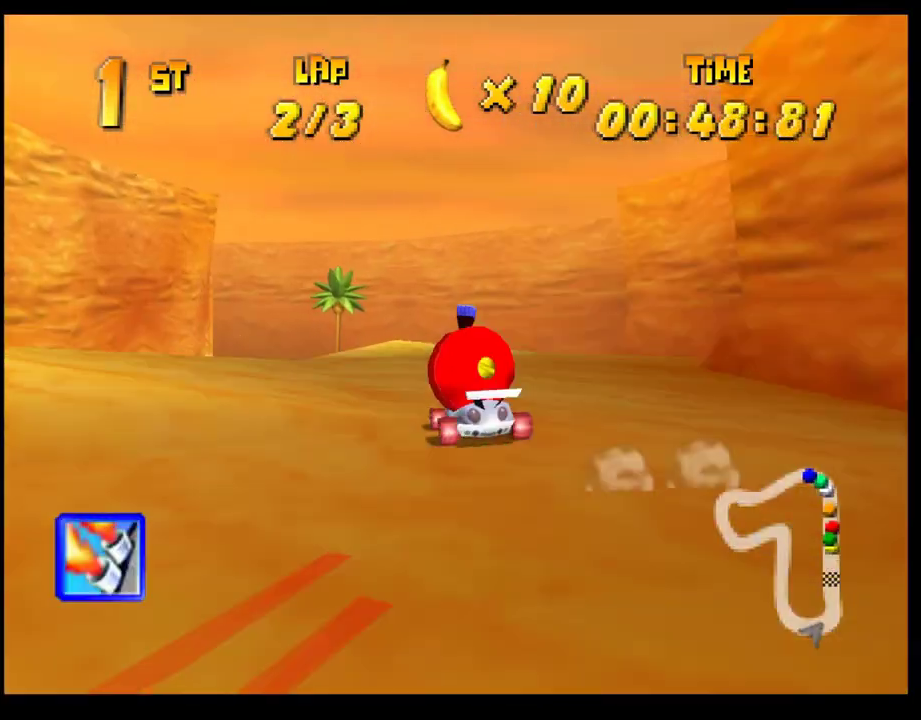
{"buttons": ["CROSS", "R1"], "left_stick": "right", "events": [[17, "CROSS", "down"], [17, "R1", "down"], [450, "left_stick", "right"]]}
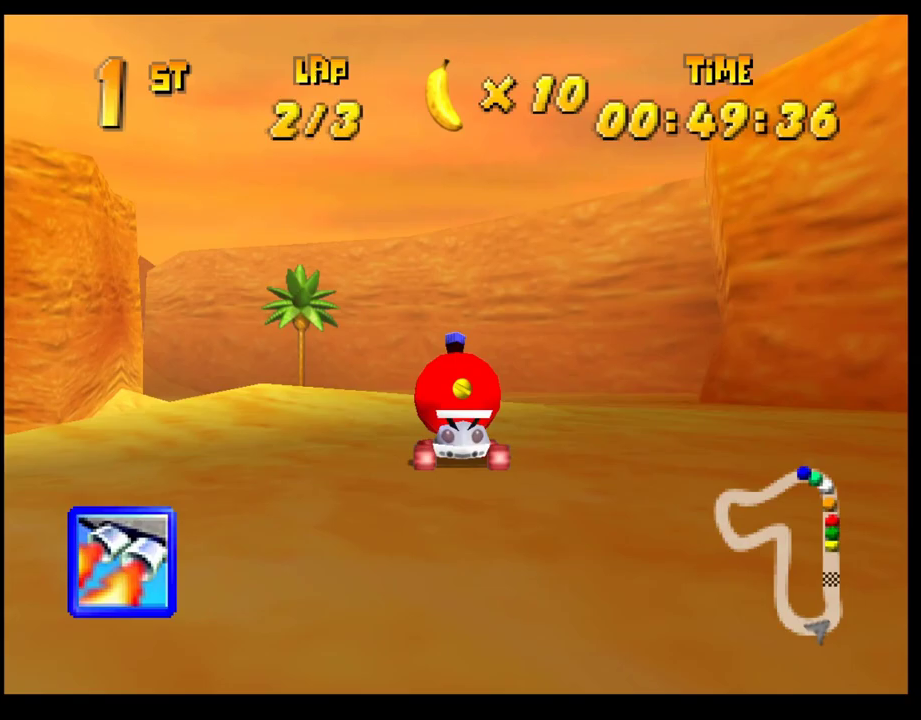
{"buttons": [], "left_stick": "left", "events": [[83, "left_stick", "left"], [283, "R1", "up"], [283, "left_stick", "center"], [300, "CROSS", "up"], [383, "CROSS", "down"], [467, "CROSS", "up"], [467, "left_stick", "left"]]}